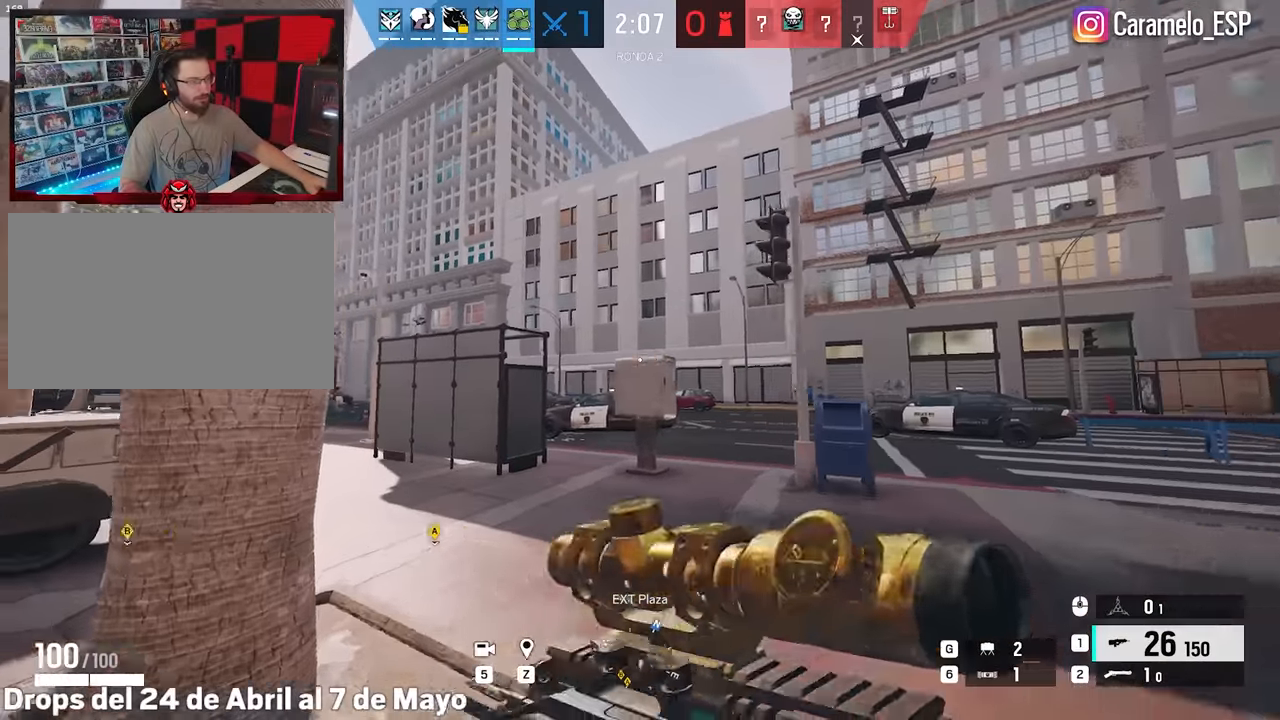
Gameplay with keyboard and mouse; each line is a JSON object with the keys and mouse buttons held at the frame after it. "events" lists presses ("down") and releases ("up") of "1", "2", "3", "4", "5", "a", "alt", "c", "caps_lock", "ctrl", "d", "e", "f", "g", "q", "r", "s", "shift", "space", "t", "tab", "v", "w", "x", "z", "mouse_left", "mouse_wheel" and "mouse_right" between this image and that frame as [ms after this image, input, new state], when the widget could be followed in between. "mouse_left", "mouse_wheel", "mouse_right" = the "left", "wheel", "right" buttons of the "mouse" list. No other keys are recorded. "wheel" means that the mouse wheel is clicked or scrolled. "mouse_move" is the direction in which the mouse moves at that frame (one of eight, or "still"), when it could be read.
{"keys": ["shift", "w"], "mouse": [], "mouse_move": "still", "events": [[17, "d", "down"], [250, "d", "up"]]}
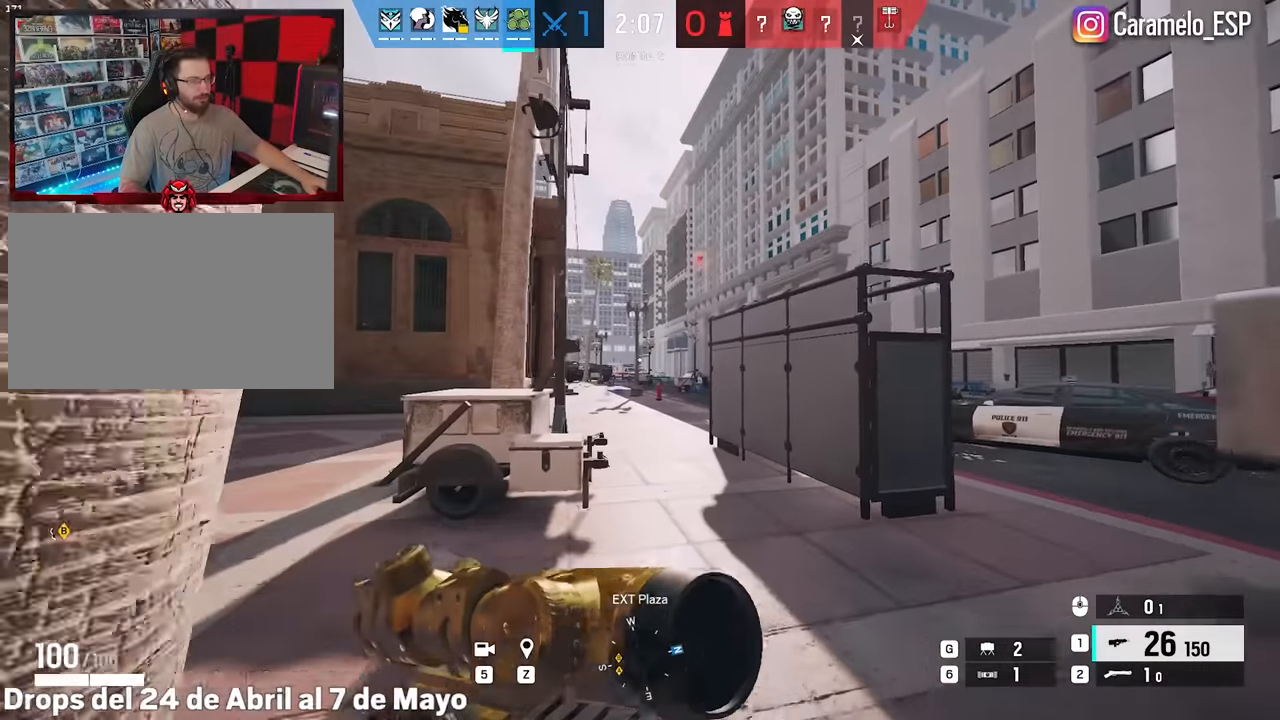
{"keys": ["w"], "mouse": ["right"], "mouse_move": "up", "events": [[217, "mouse_right", "down"], [317, "shift", "up"]]}
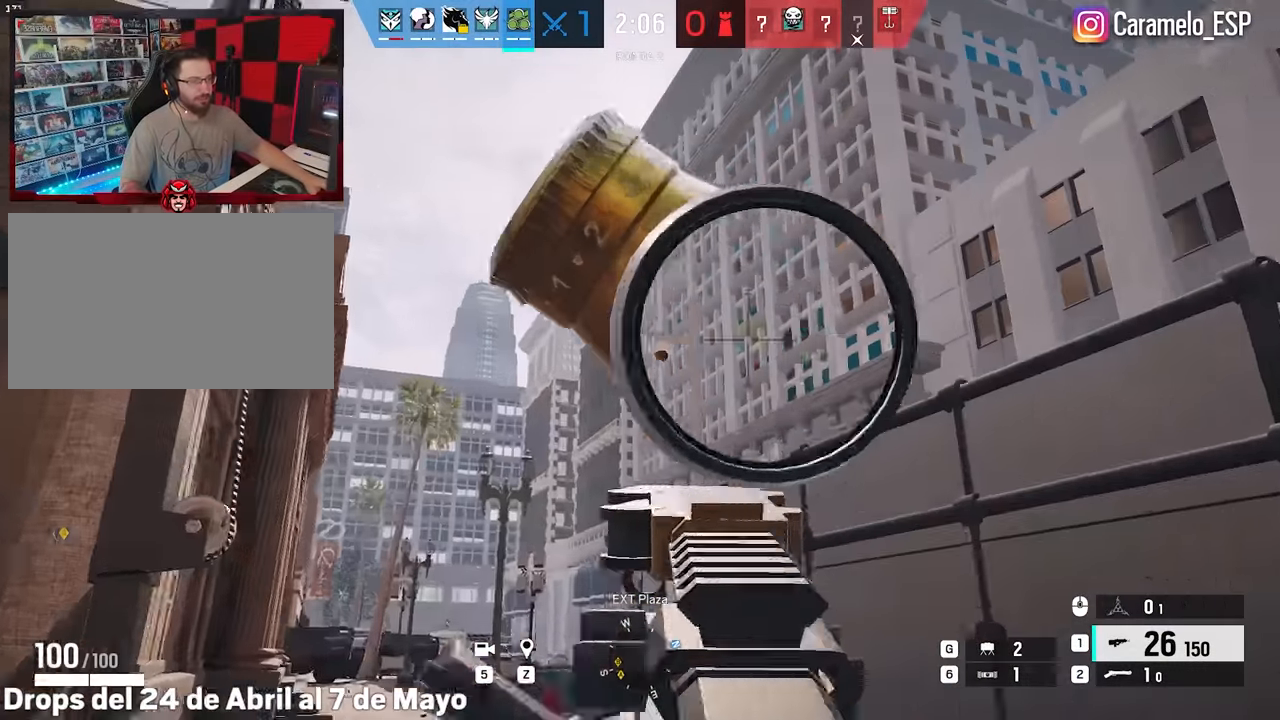
{"keys": ["w"], "mouse": [], "mouse_move": "still", "events": [[367, "mouse_left", "down"], [417, "mouse_left", "up"], [417, "mouse_right", "up"]]}
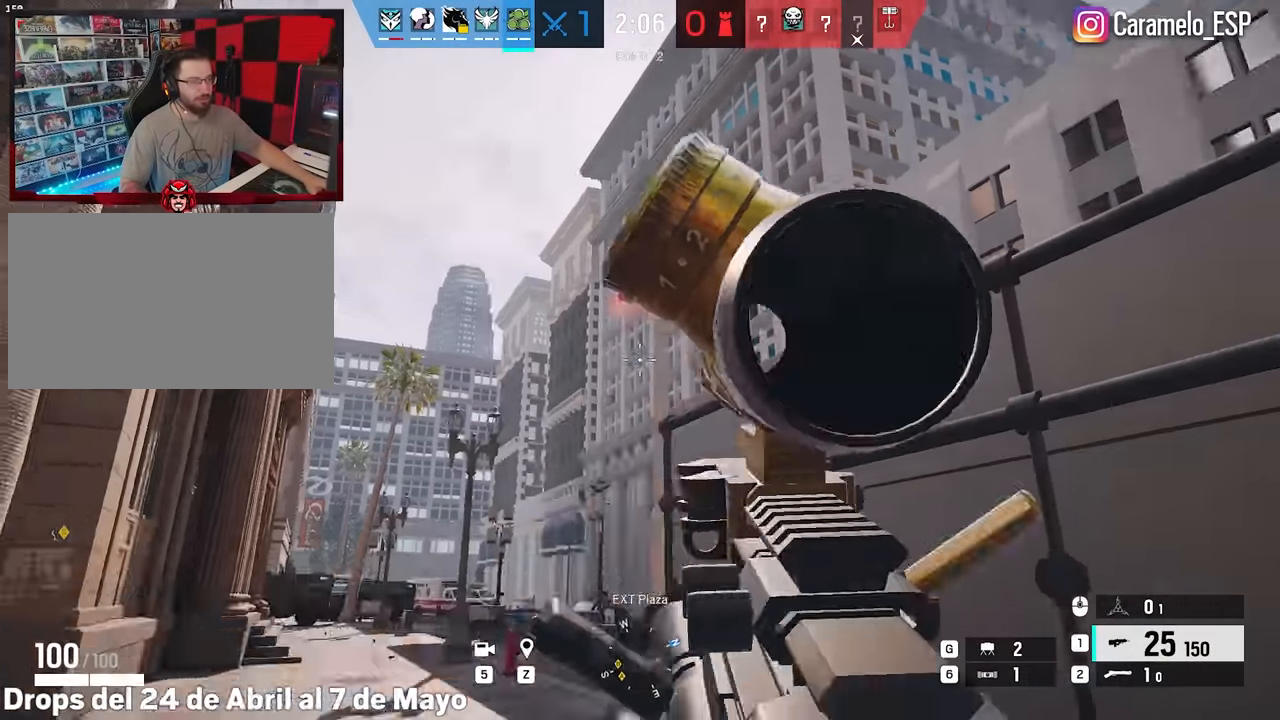
{"keys": ["a", "w"], "mouse": ["right"], "mouse_move": "up-right", "events": [[17, "shift", "down"], [150, "d", "down"], [250, "d", "up"], [400, "a", "down"], [400, "mouse_right", "down"], [433, "shift", "up"]]}
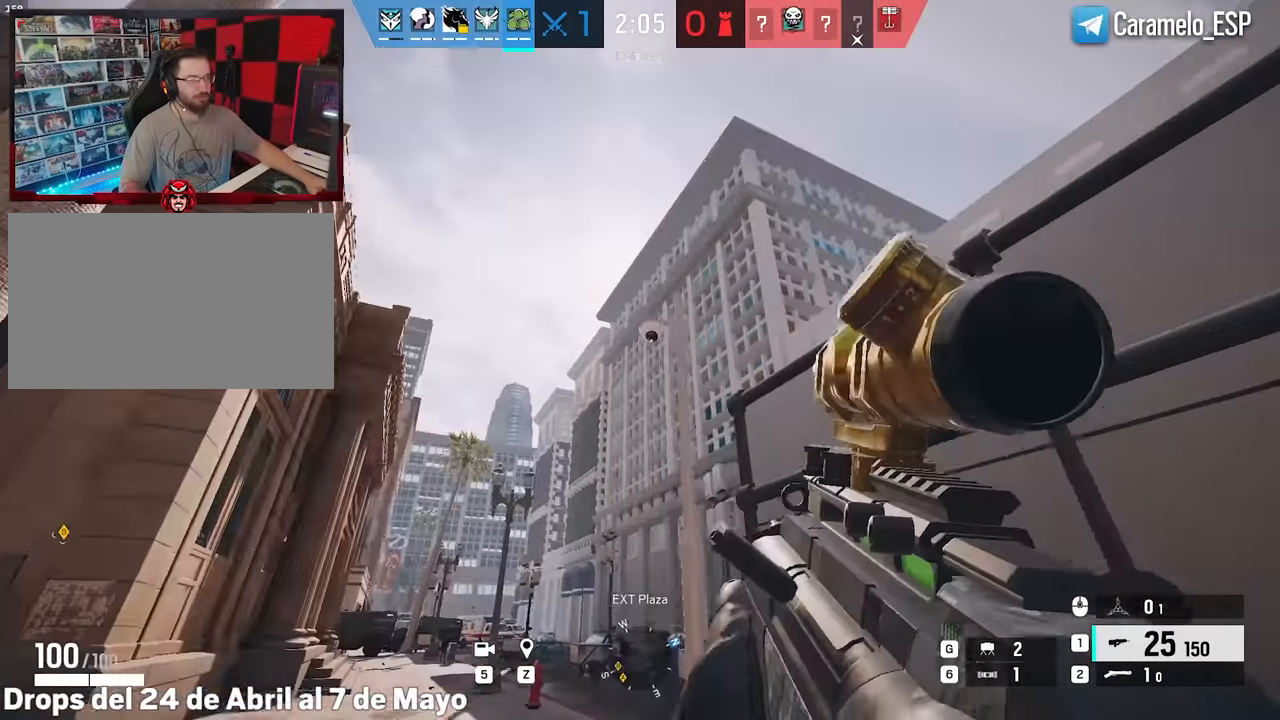
{"keys": ["a", "shift", "w"], "mouse": [], "mouse_move": "down", "events": [[317, "mouse_left", "down"], [400, "mouse_left", "up"], [400, "mouse_right", "up"], [500, "shift", "down"]]}
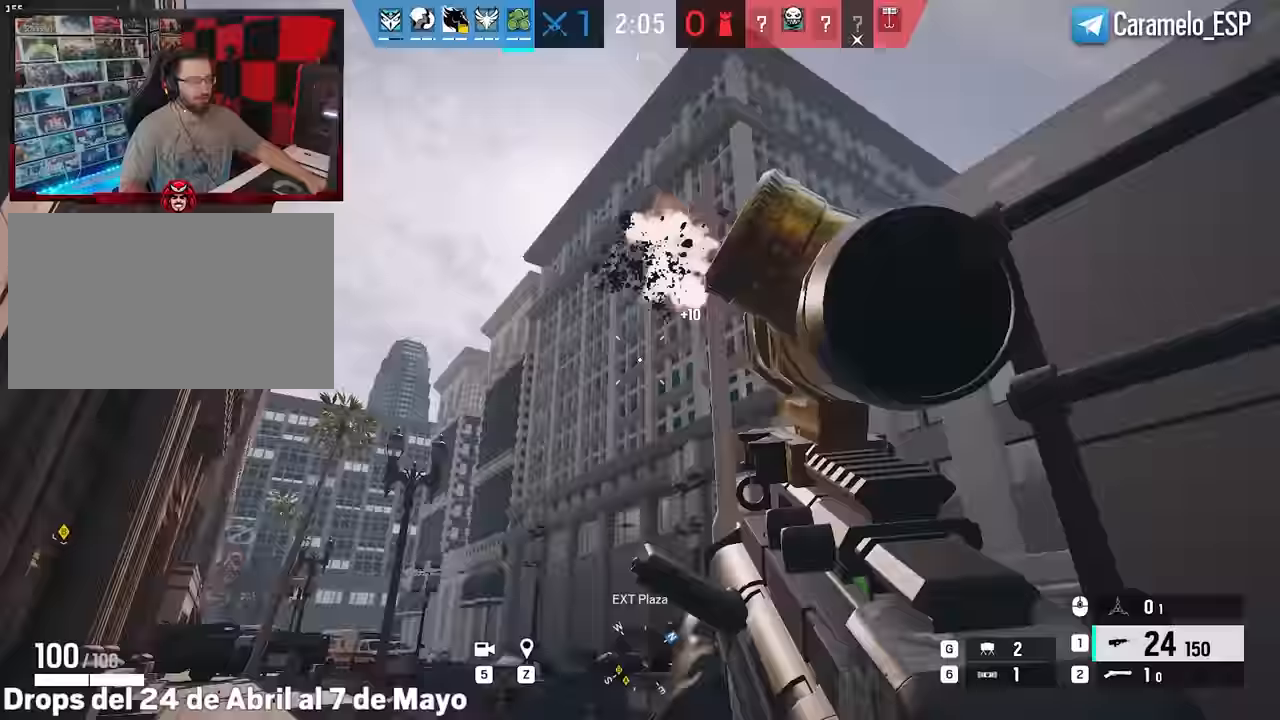
{"keys": ["shift", "w"], "mouse": [], "mouse_move": "down-right", "events": [[100, "a", "up"]]}
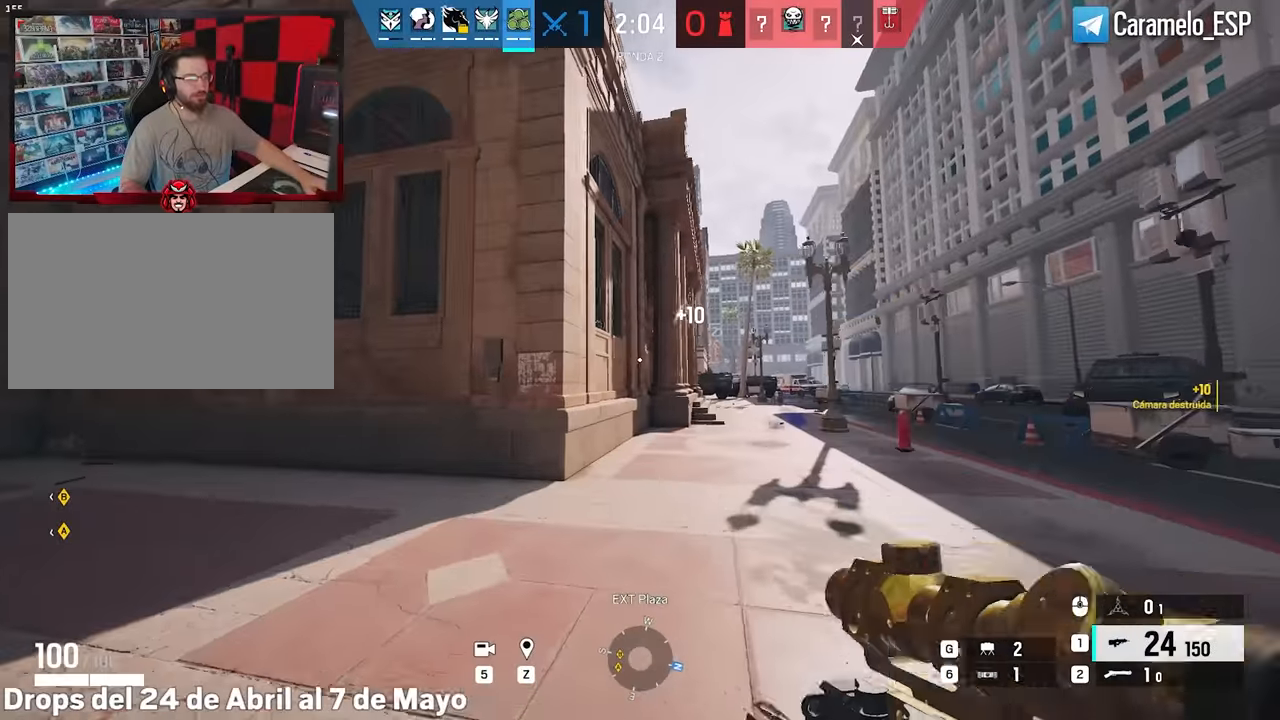
{"keys": ["a", "shift", "w"], "mouse": [], "mouse_move": "still", "events": [[383, "a", "down"]]}
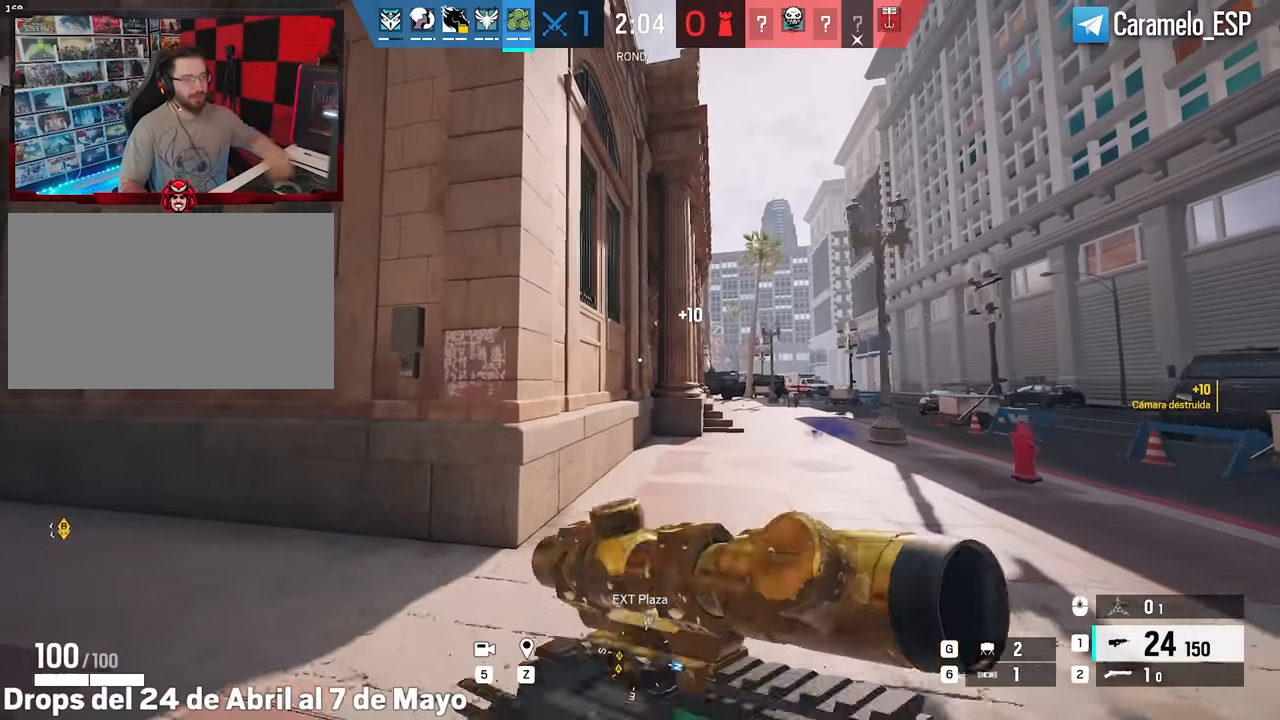
{"keys": ["shift", "w"], "mouse": [], "mouse_move": "still", "events": [[217, "a", "up"]]}
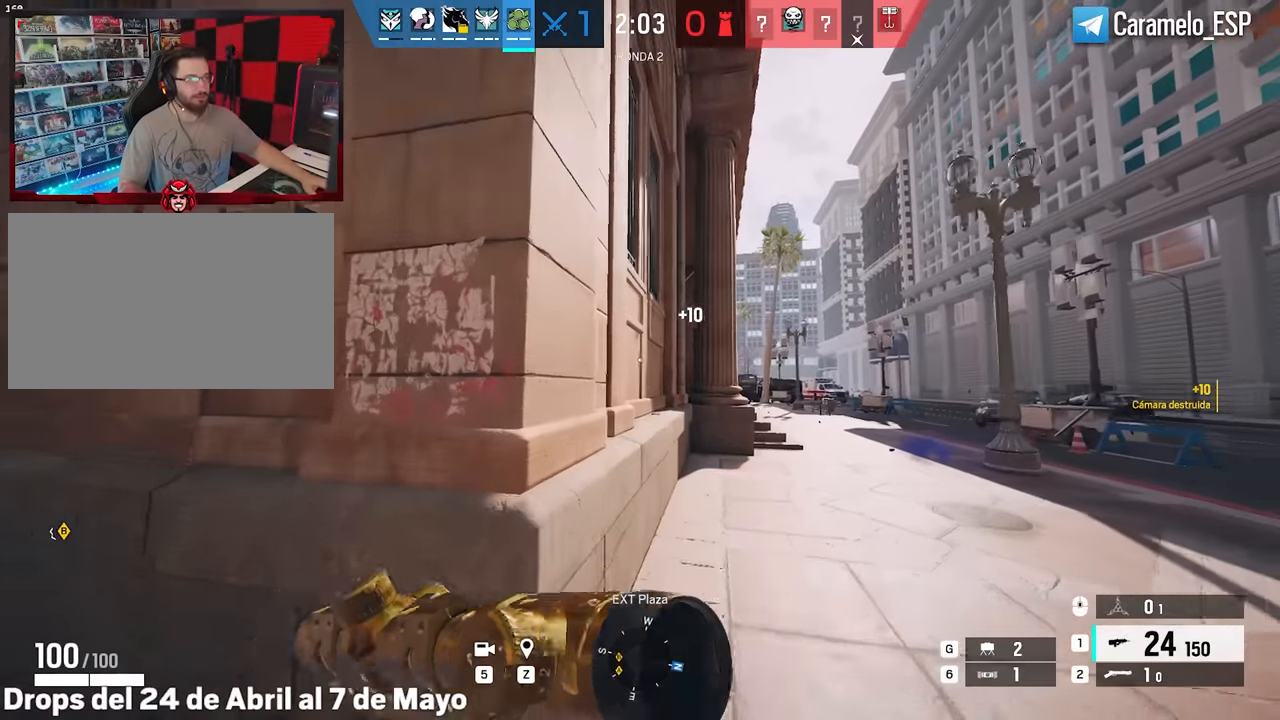
{"keys": ["w"], "mouse": [], "mouse_move": "still", "events": [[150, "d", "down"], [333, "d", "up"], [417, "shift", "up"]]}
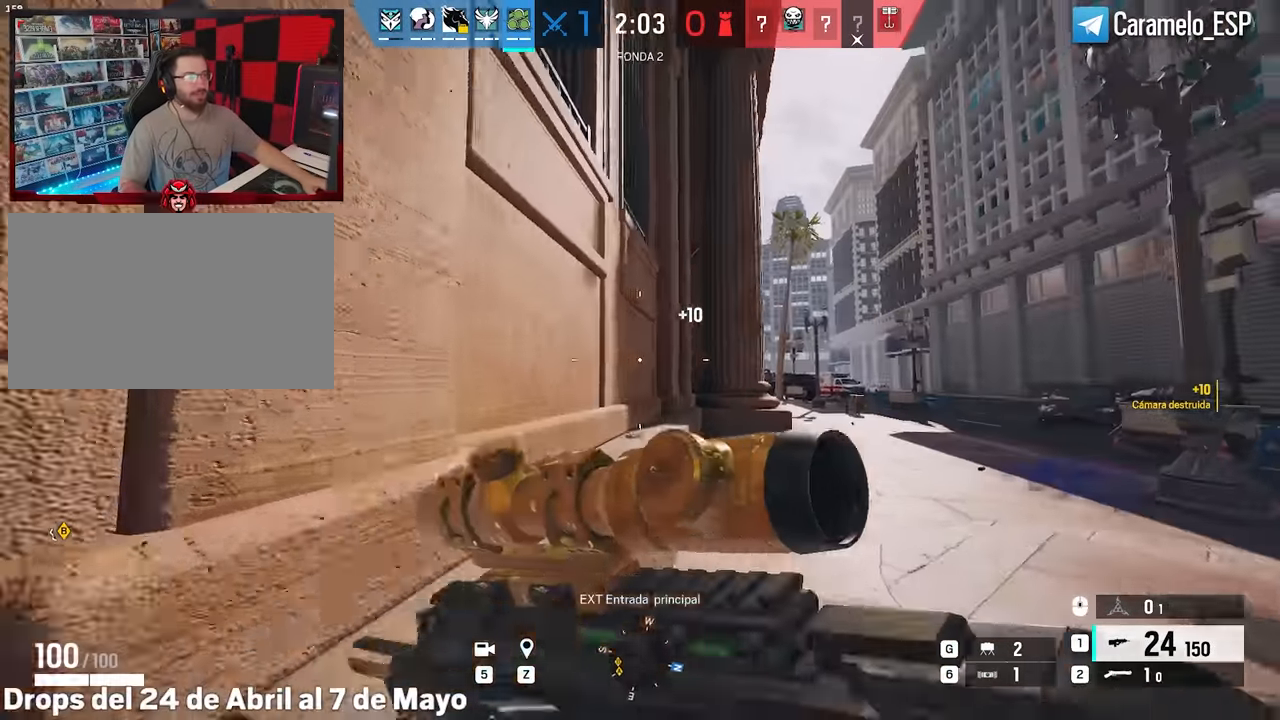
{"keys": [], "mouse": [], "mouse_move": "still", "events": [[17, "ctrl", "down"], [150, "5", "down"], [150, "ctrl", "up"], [300, "5", "up"], [300, "w", "up"]]}
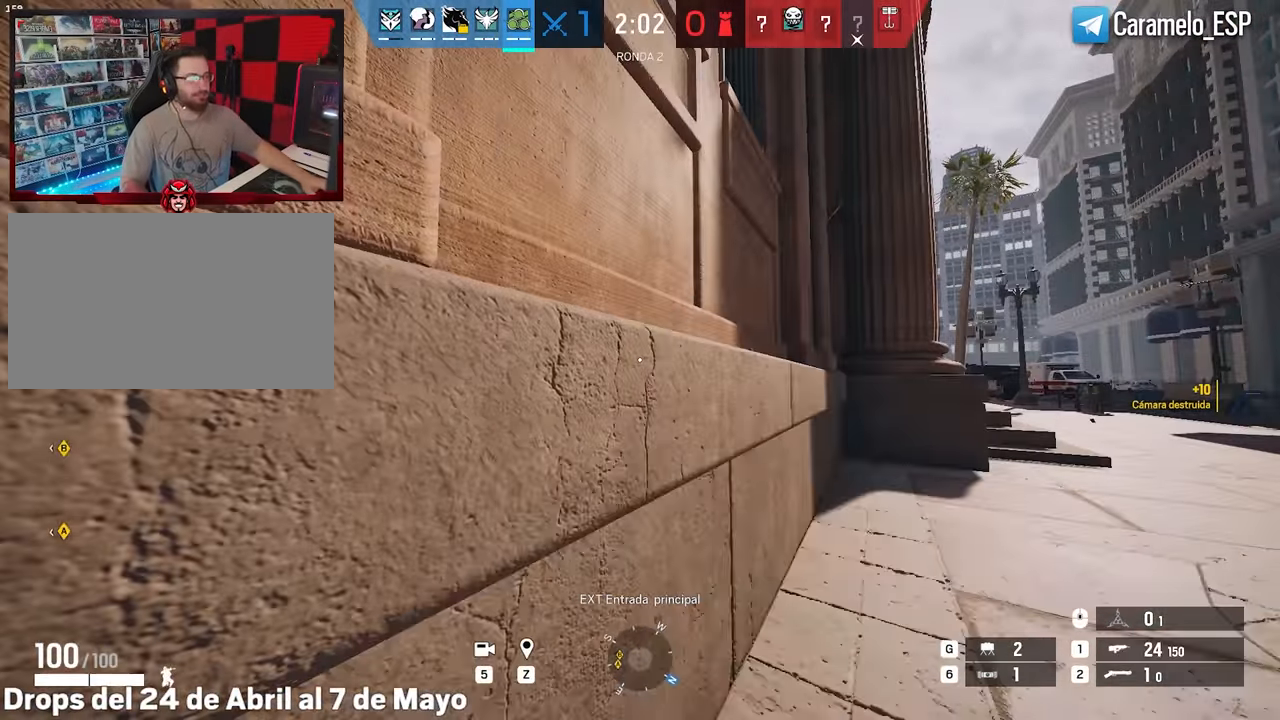
{"keys": [], "mouse": [], "mouse_move": "still", "events": []}
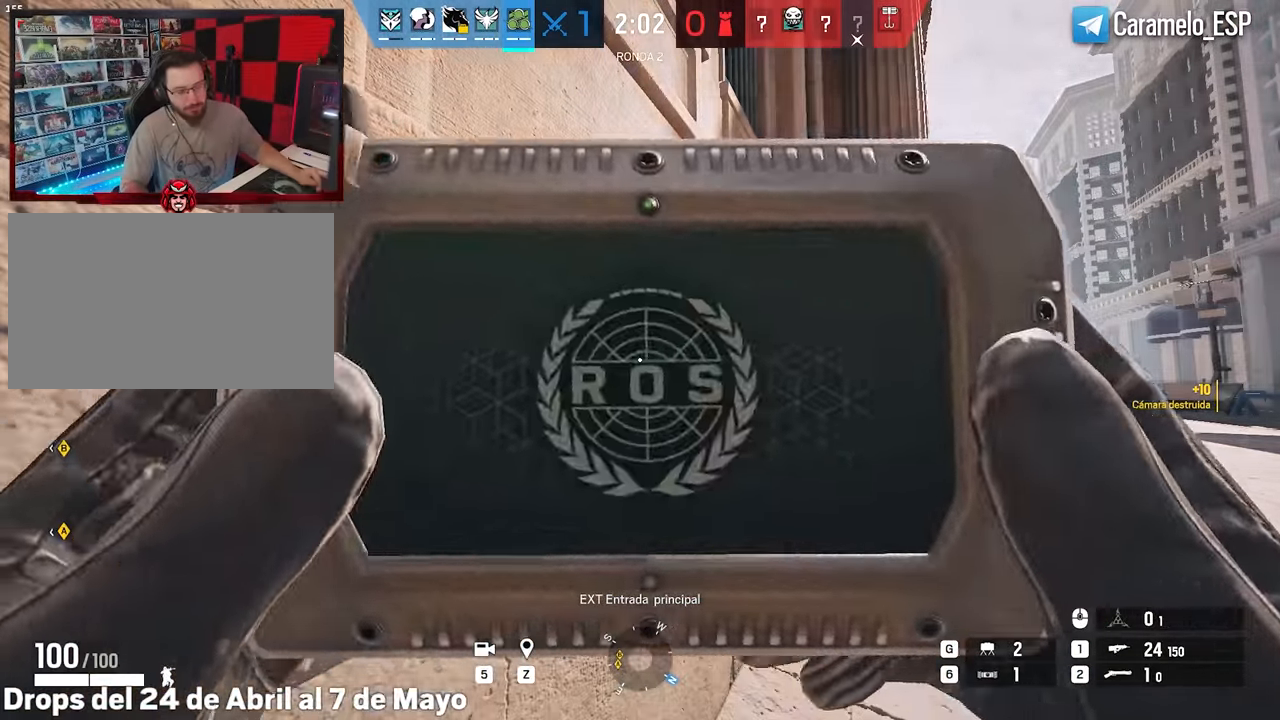
{"keys": [], "mouse": [], "mouse_move": "still", "events": []}
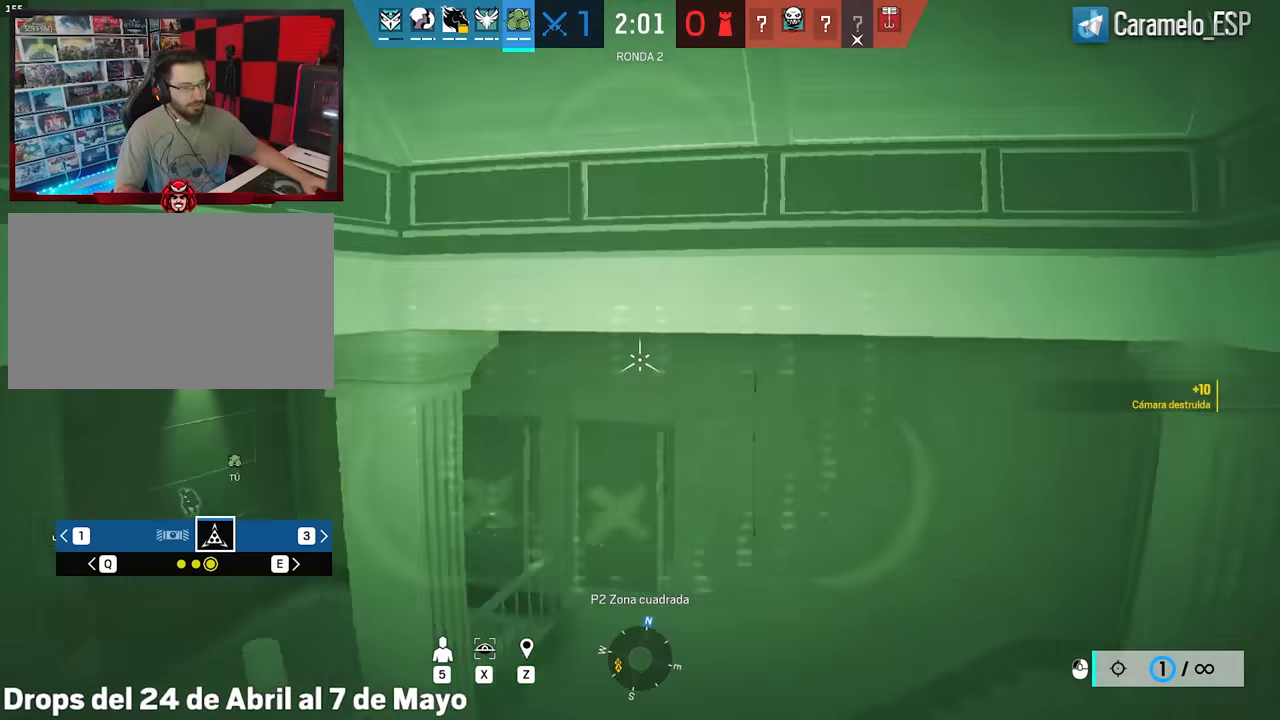
{"keys": [], "mouse": [], "mouse_move": "right", "events": []}
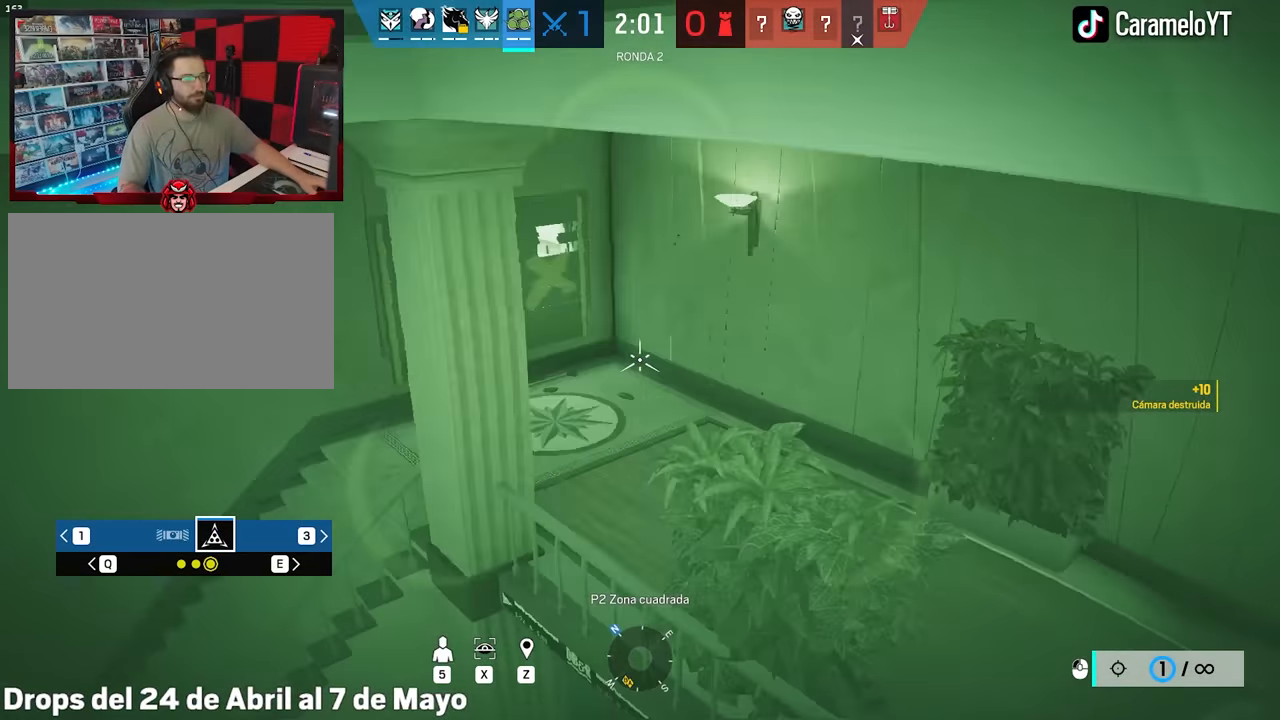
{"keys": [], "mouse": [], "mouse_move": "down-right", "events": []}
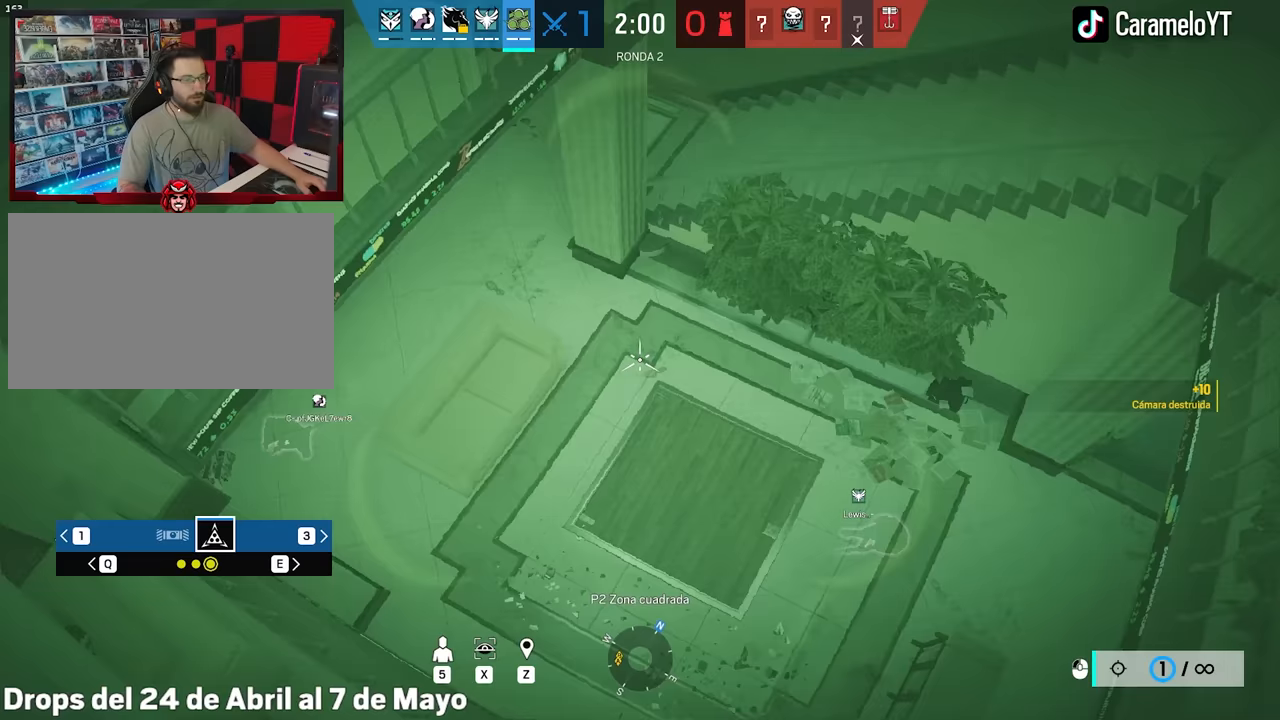
{"keys": [], "mouse": [], "mouse_move": "still", "events": []}
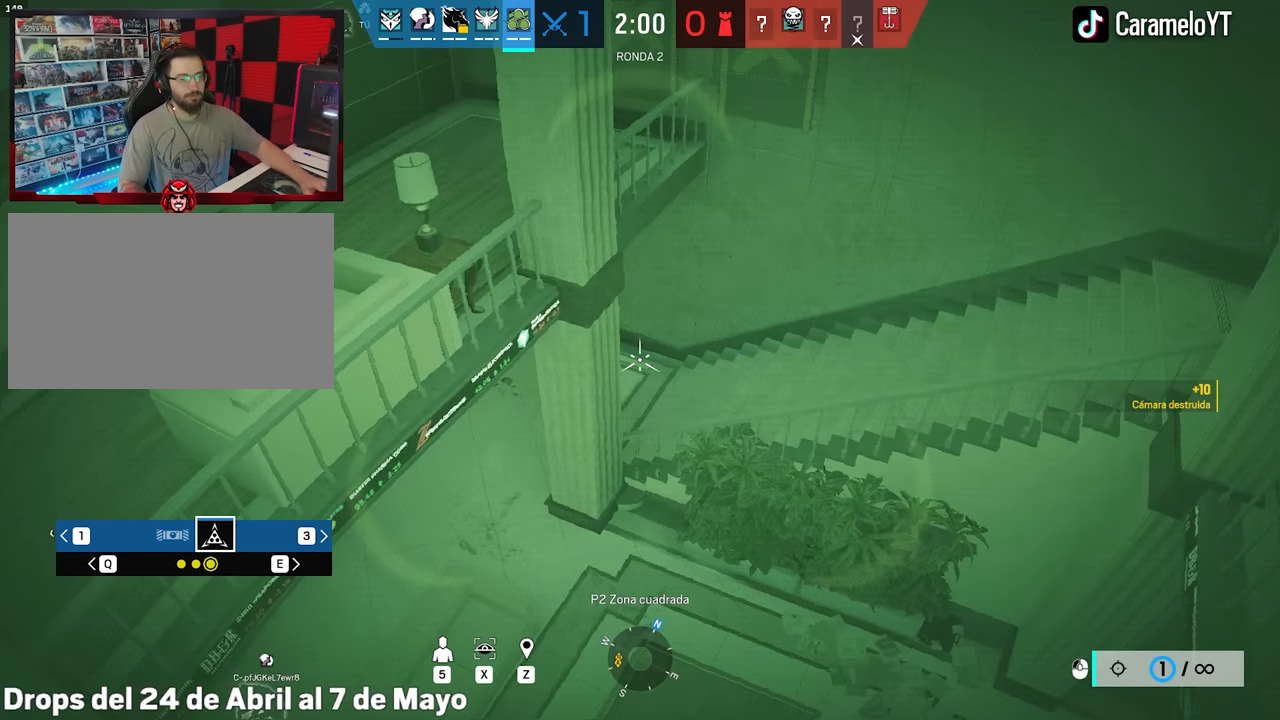
{"keys": [], "mouse": [], "mouse_move": "still", "events": [[67, "q", "down"], [117, "q", "up"]]}
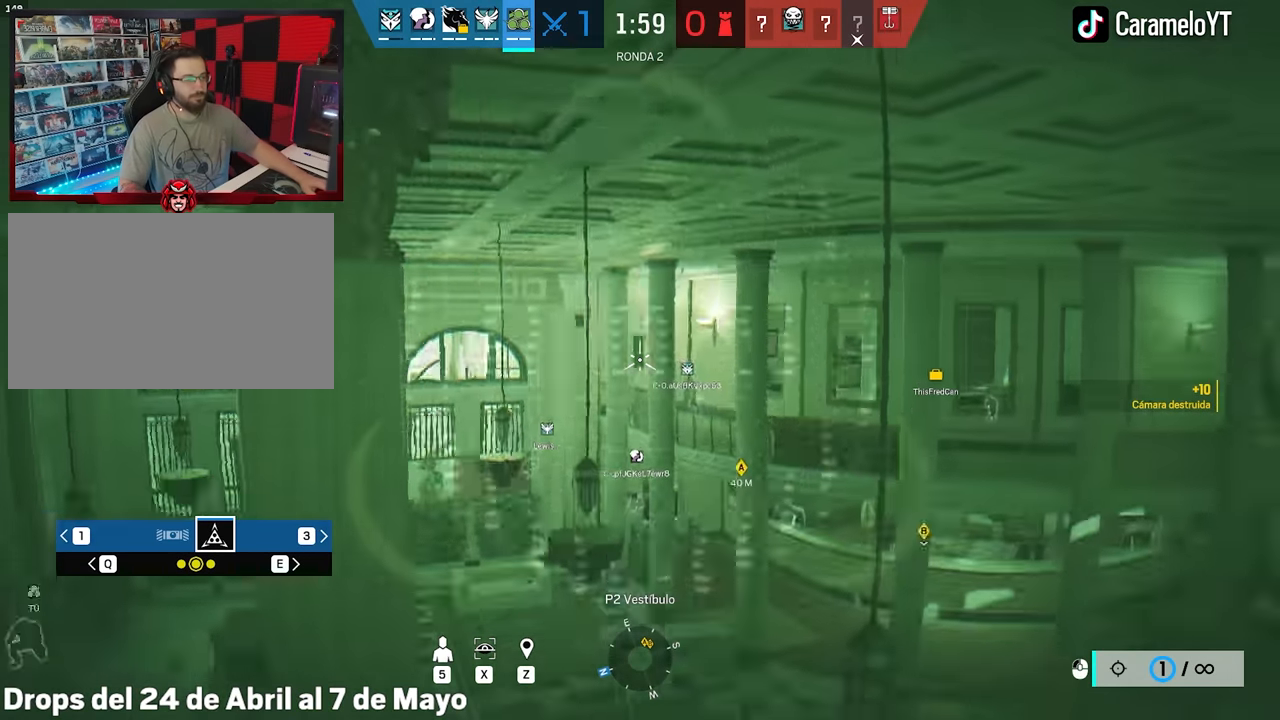
{"keys": [], "mouse": [], "mouse_move": "still", "events": []}
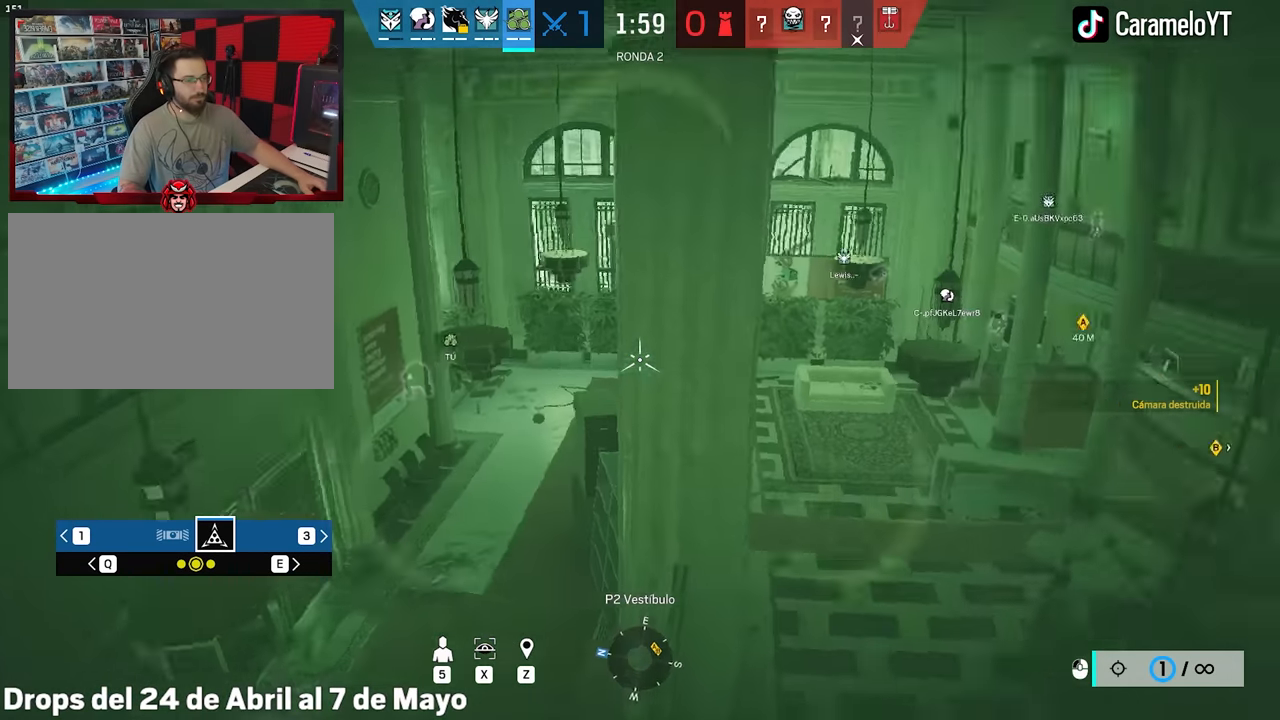
{"keys": [], "mouse": [], "mouse_move": "still", "events": []}
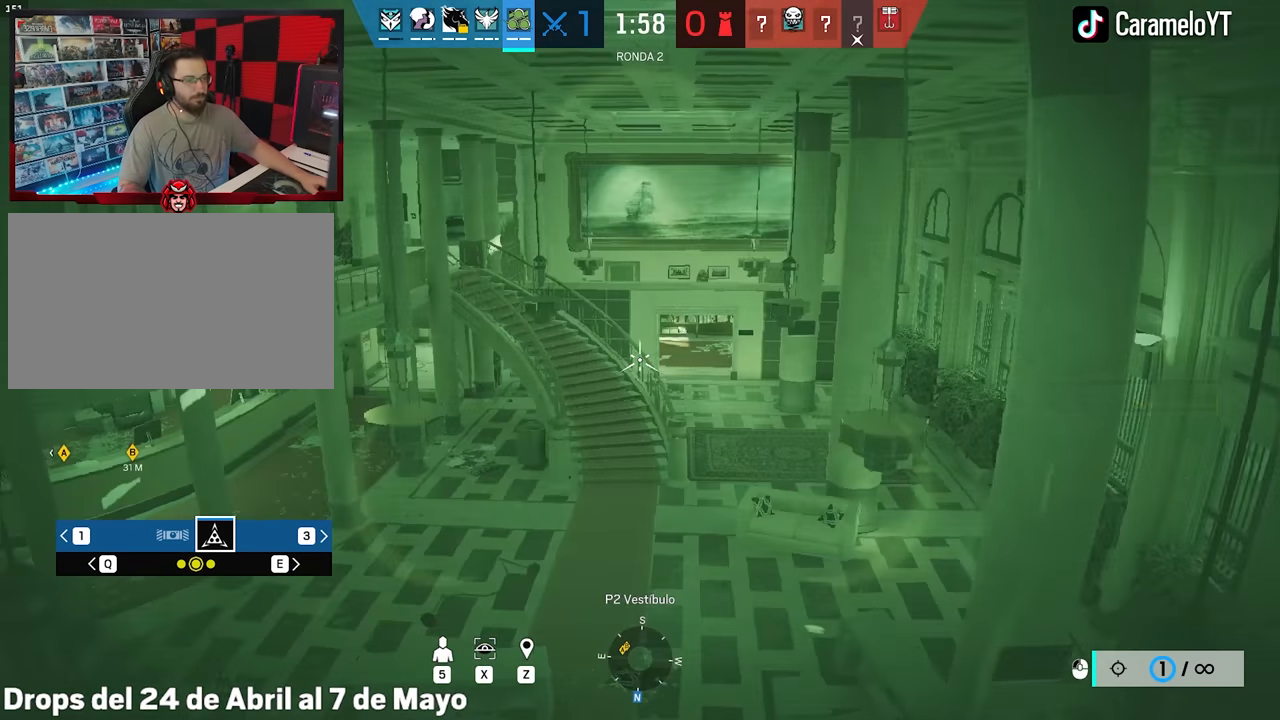
{"keys": [], "mouse": [], "mouse_move": "still", "events": []}
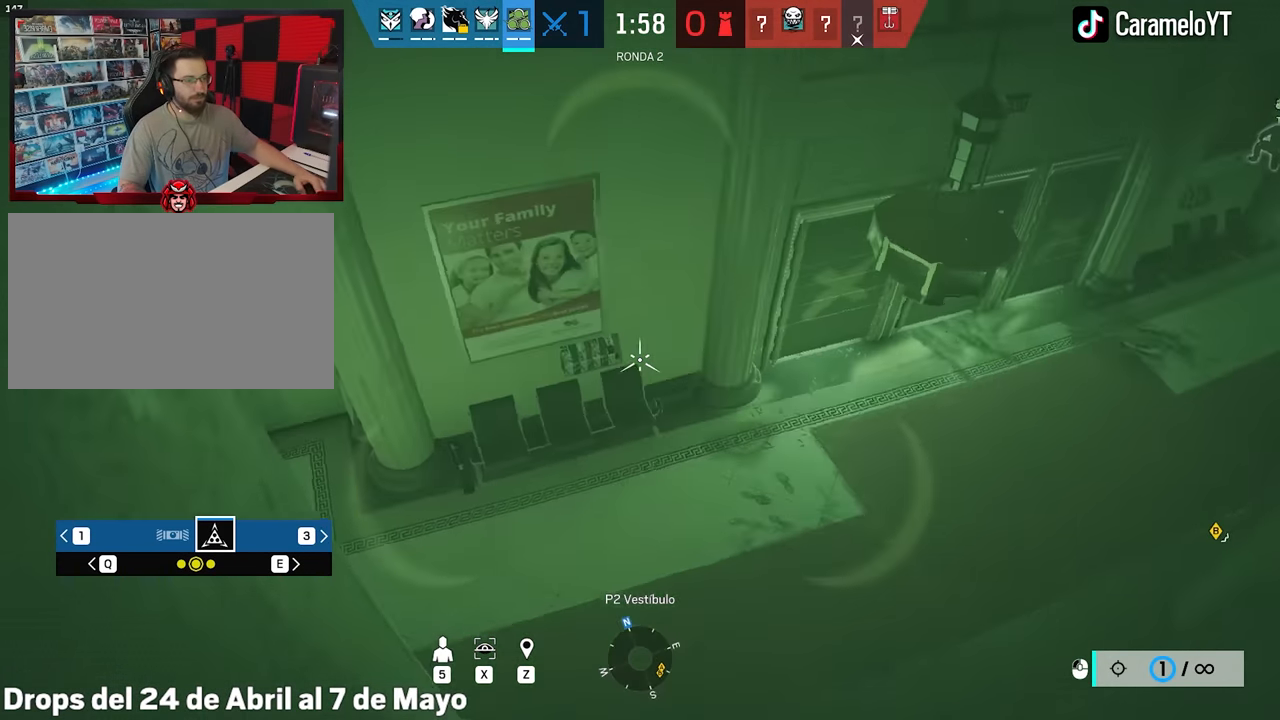
{"keys": [], "mouse": [], "mouse_move": "right", "events": []}
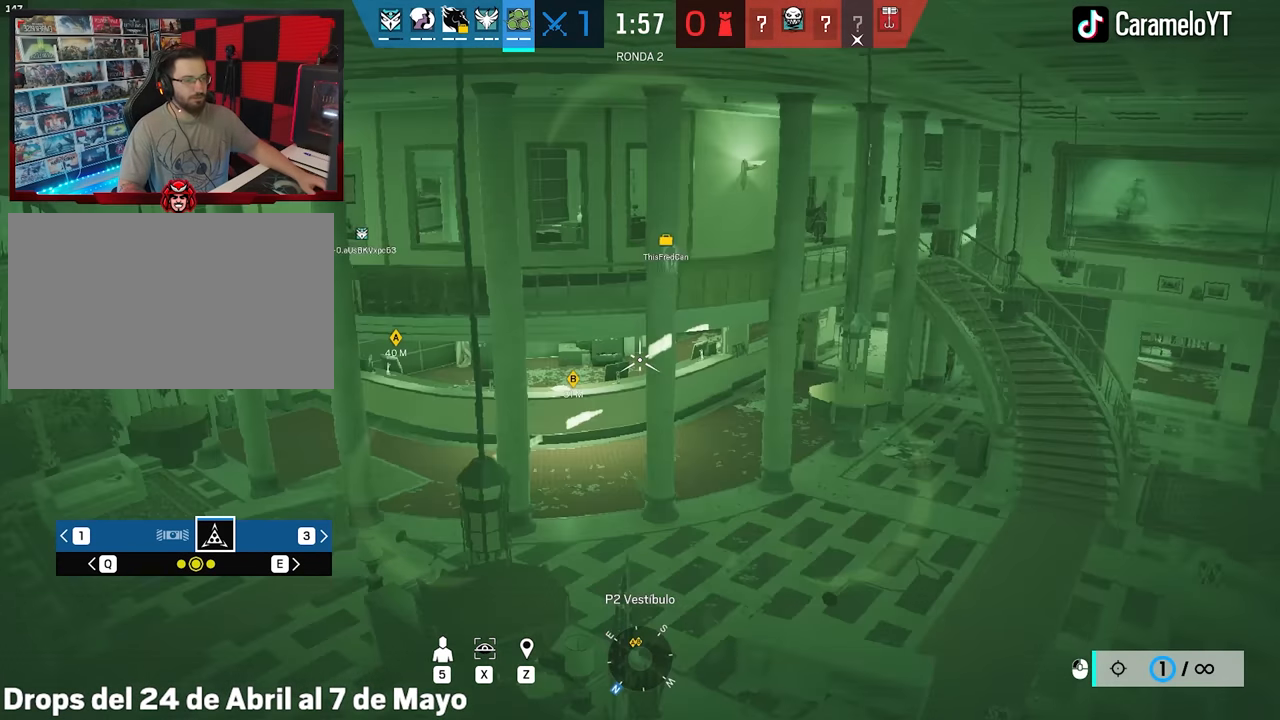
{"keys": [], "mouse": [], "mouse_move": "right", "events": []}
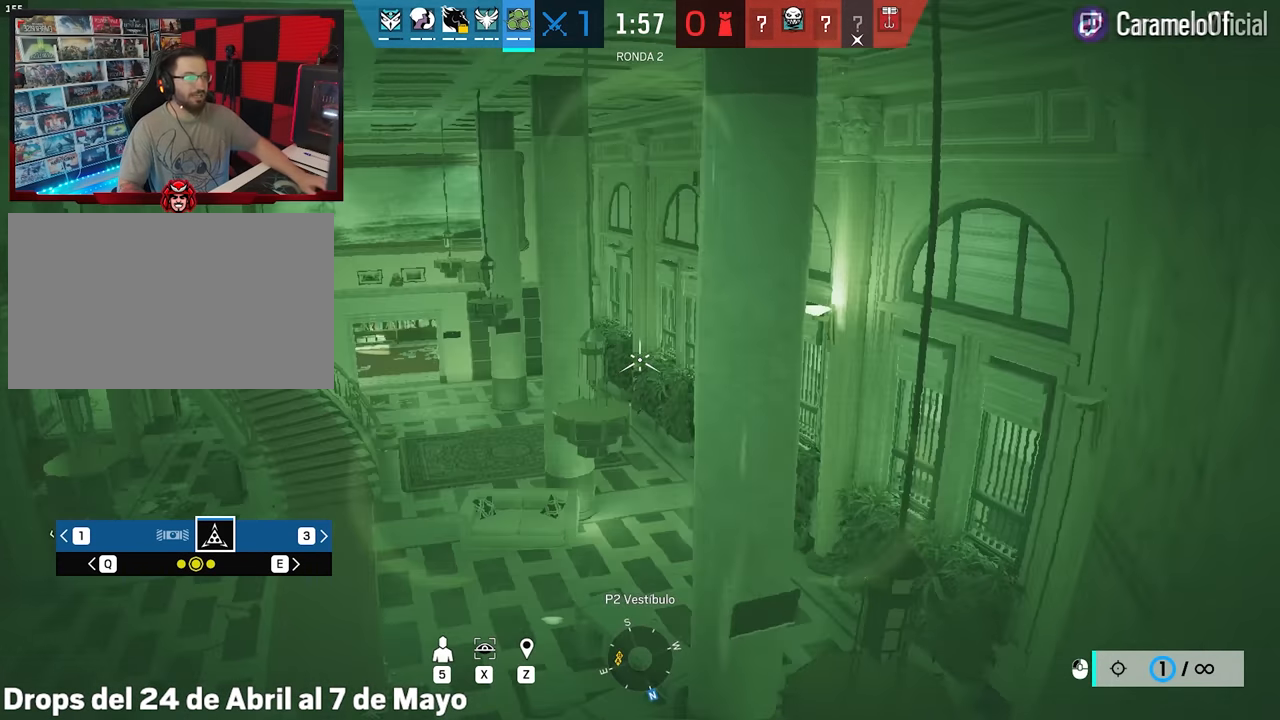
{"keys": [], "mouse": [], "mouse_move": "left", "events": []}
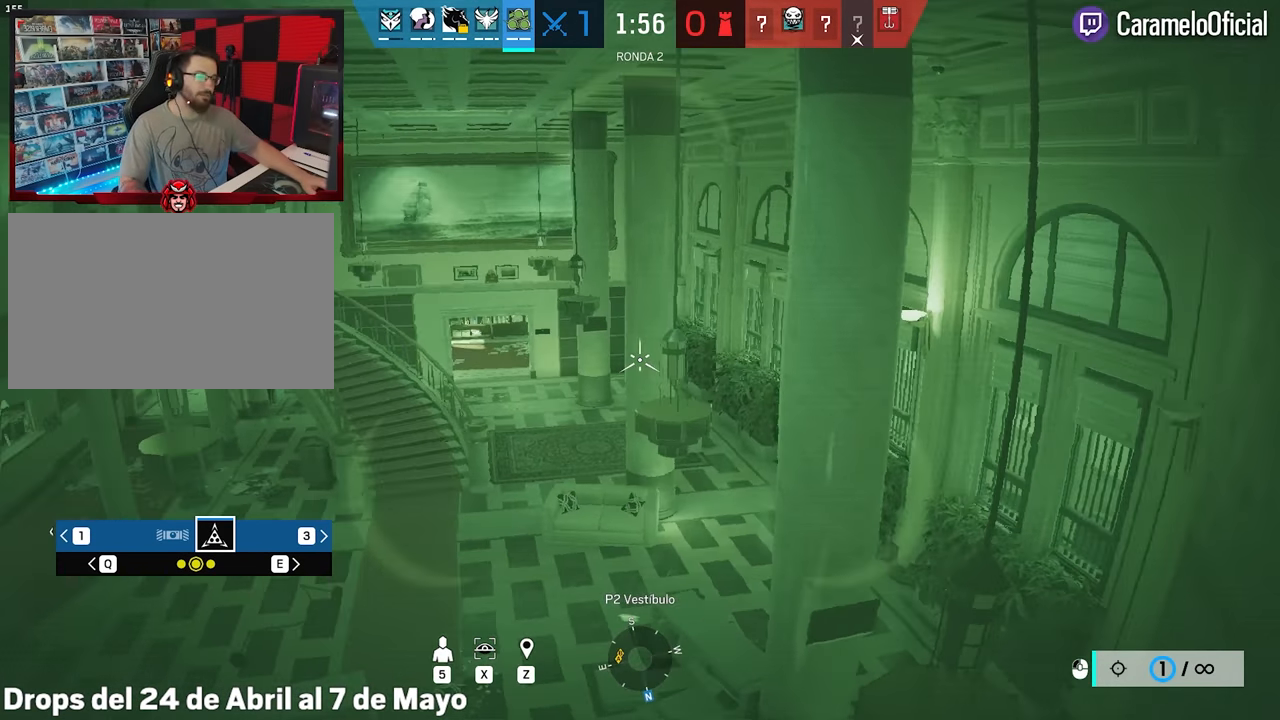
{"keys": [], "mouse": [], "mouse_move": "still", "events": []}
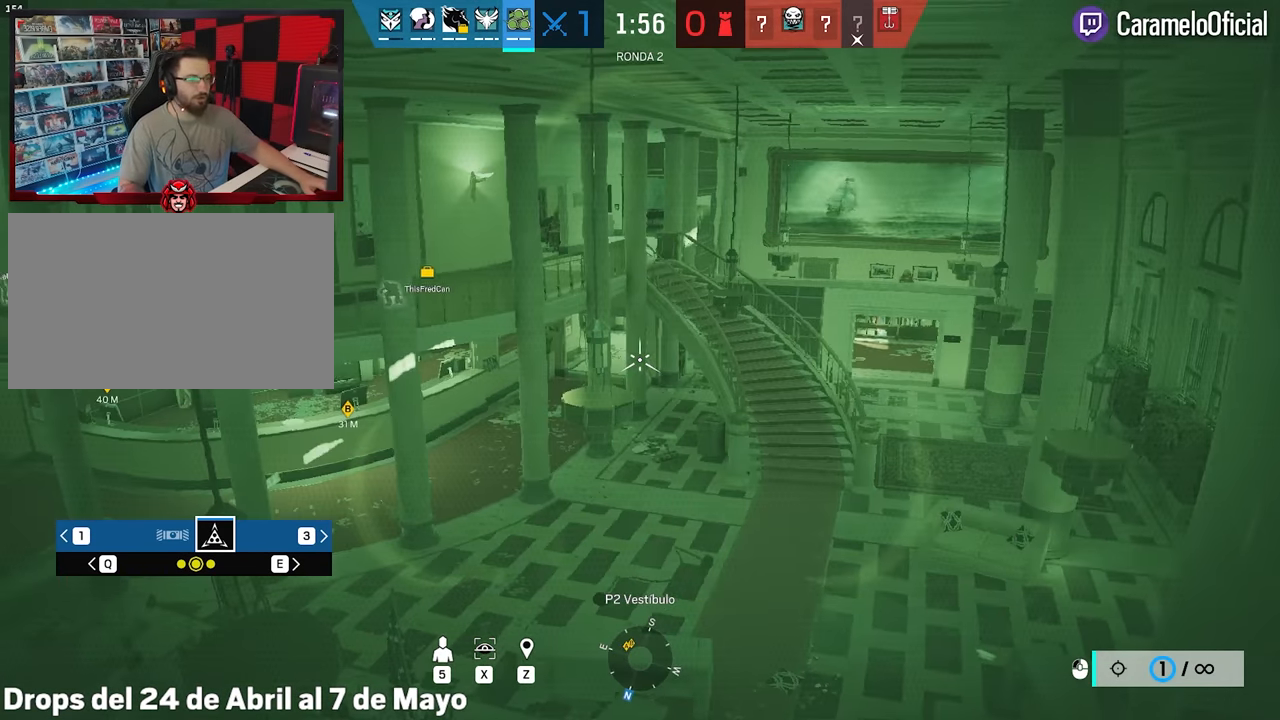
{"keys": [], "mouse": [], "mouse_move": "still", "events": [[333, "q", "down"], [417, "q", "up"]]}
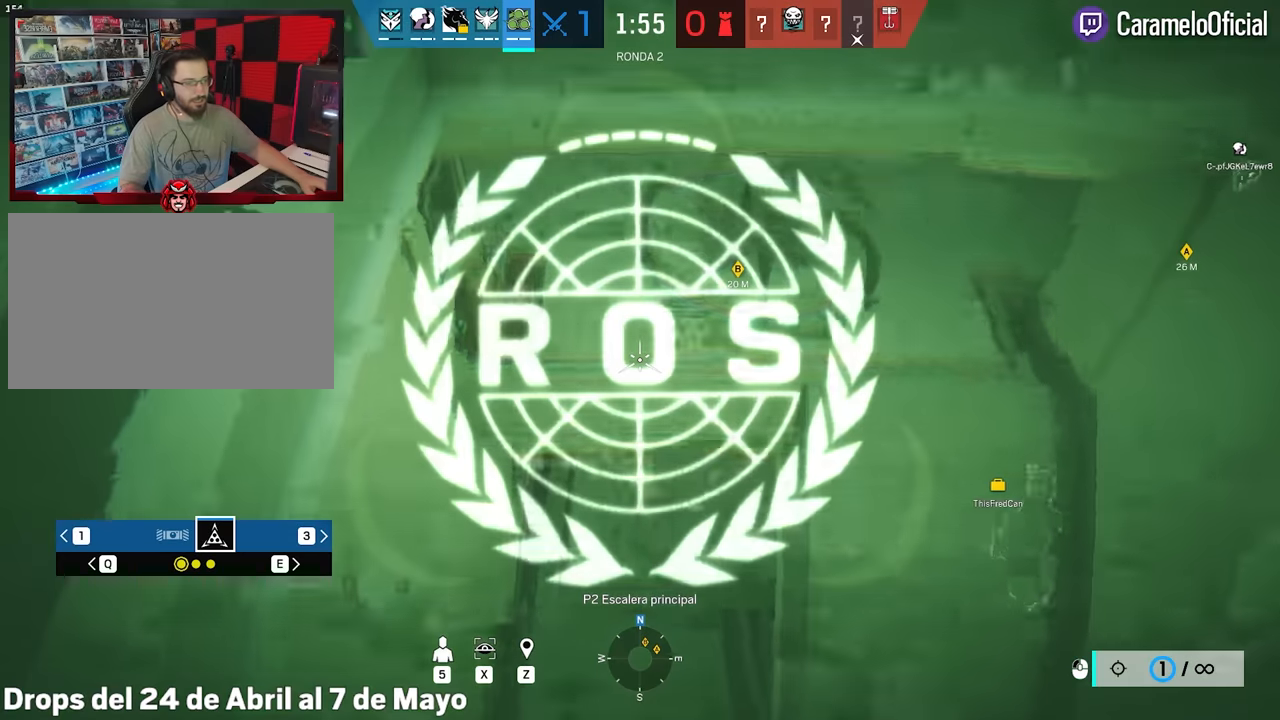
{"keys": [], "mouse": [], "mouse_move": "up-left", "events": []}
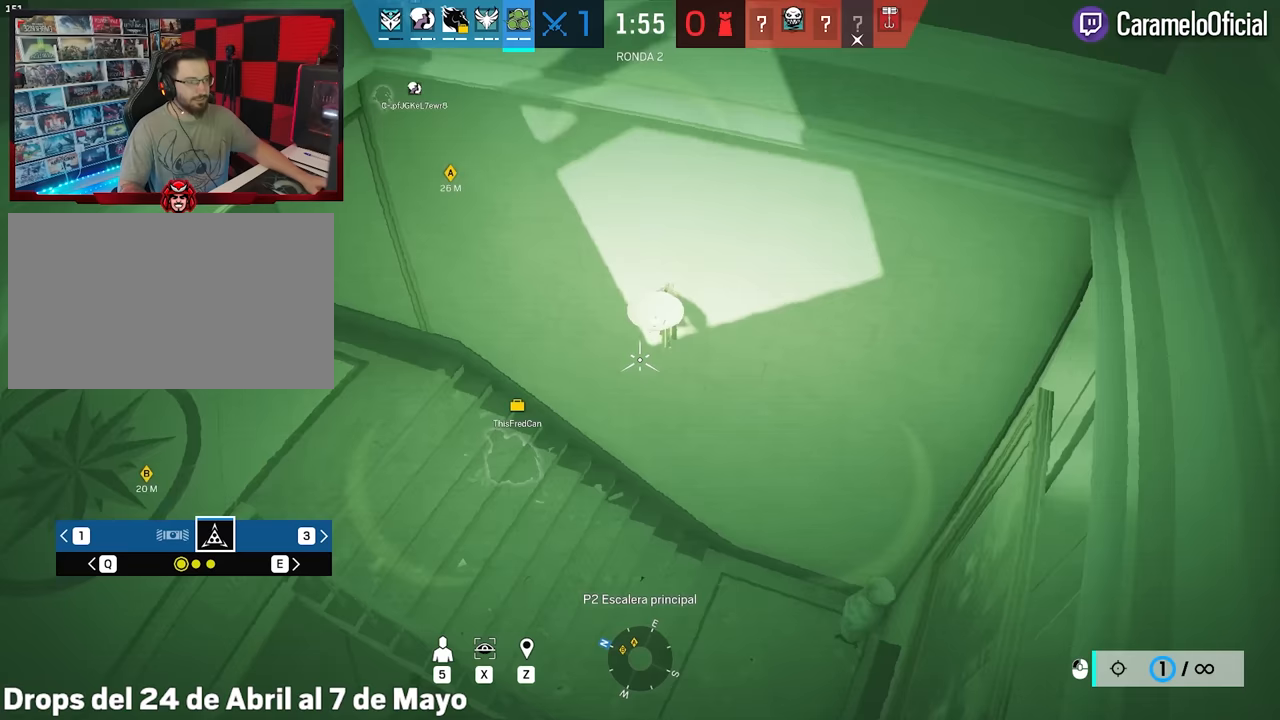
{"keys": [], "mouse": [], "mouse_move": "up", "events": []}
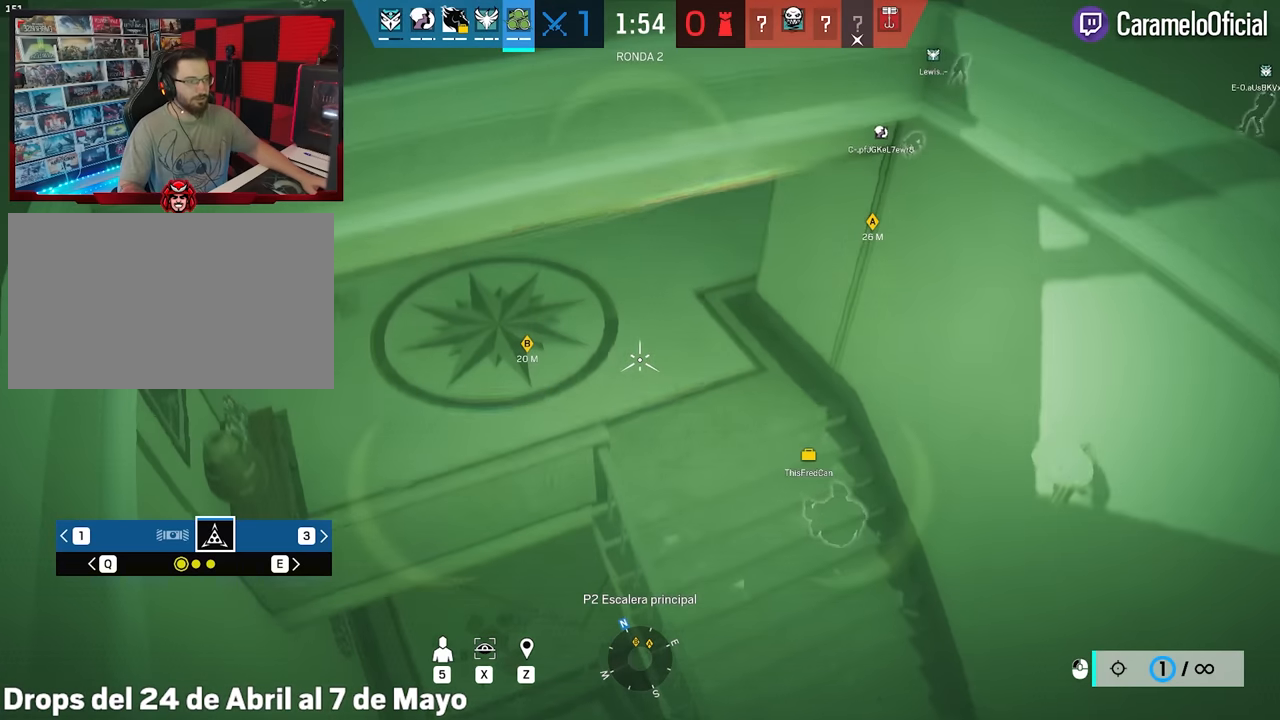
{"keys": [], "mouse": [], "mouse_move": "still", "events": [[233, "e", "down"], [333, "e", "up"]]}
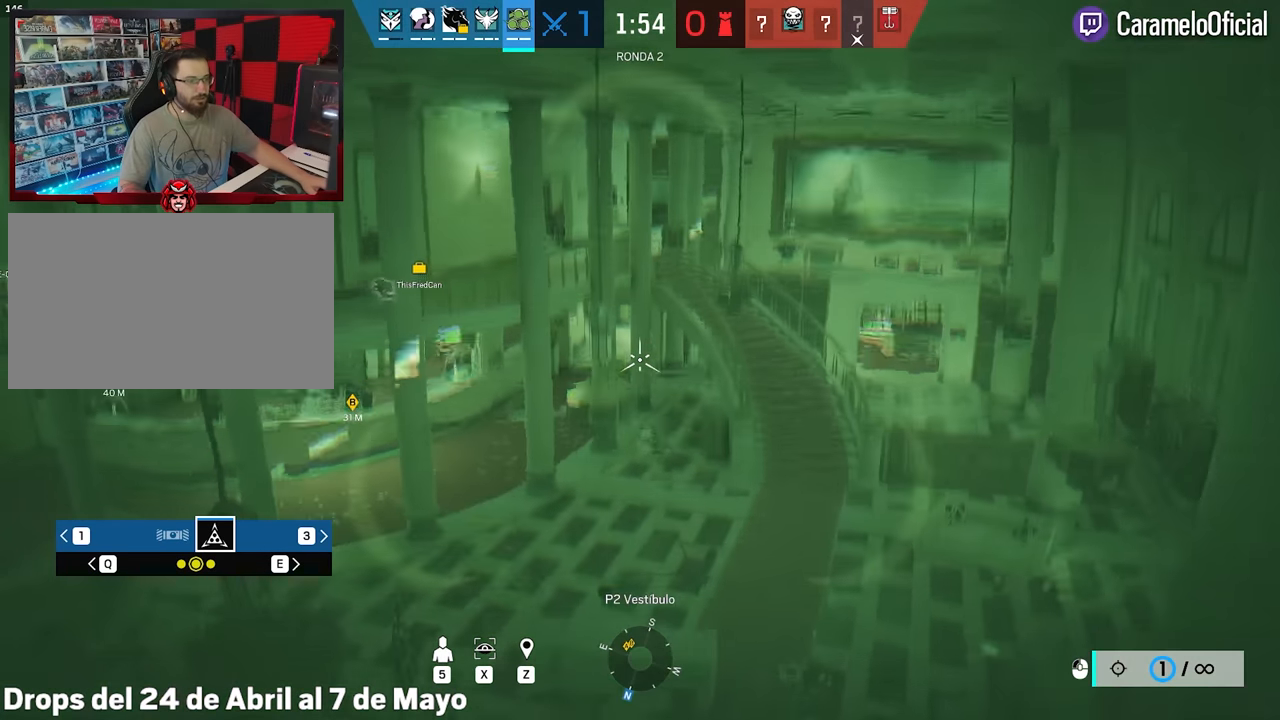
{"keys": [], "mouse": [], "mouse_move": "still", "events": []}
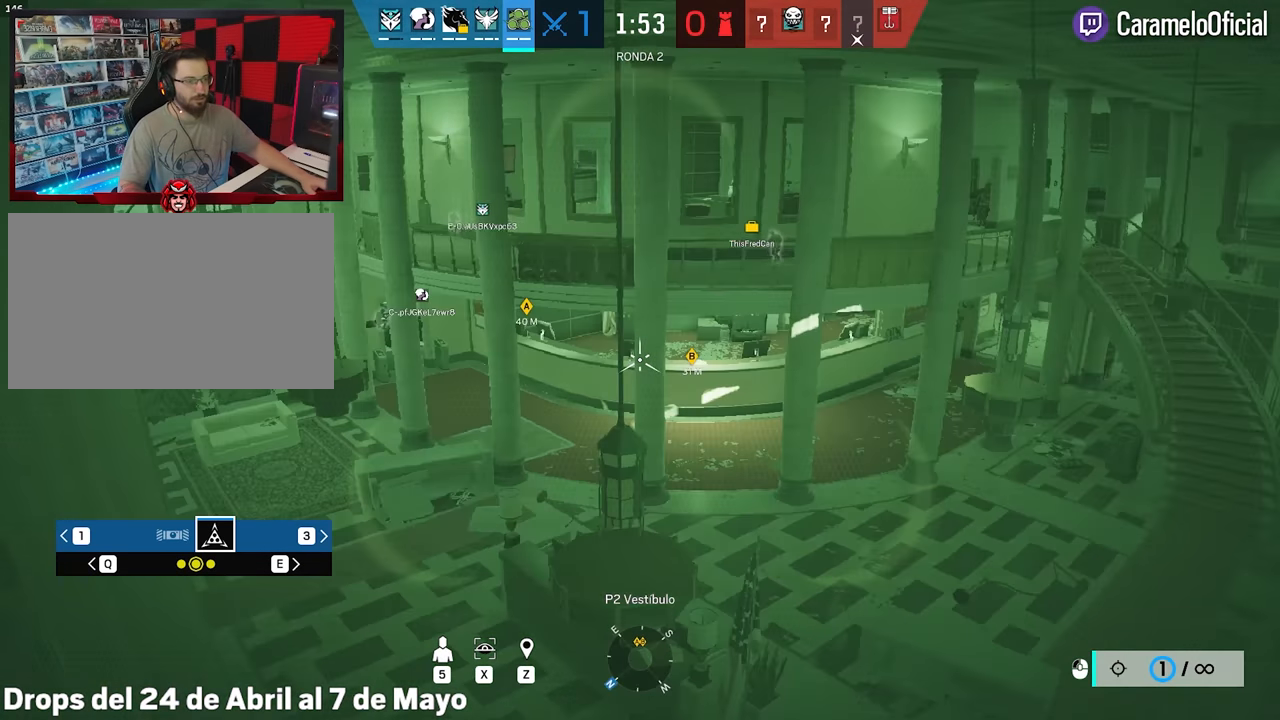
{"keys": [], "mouse": [], "mouse_move": "still", "events": []}